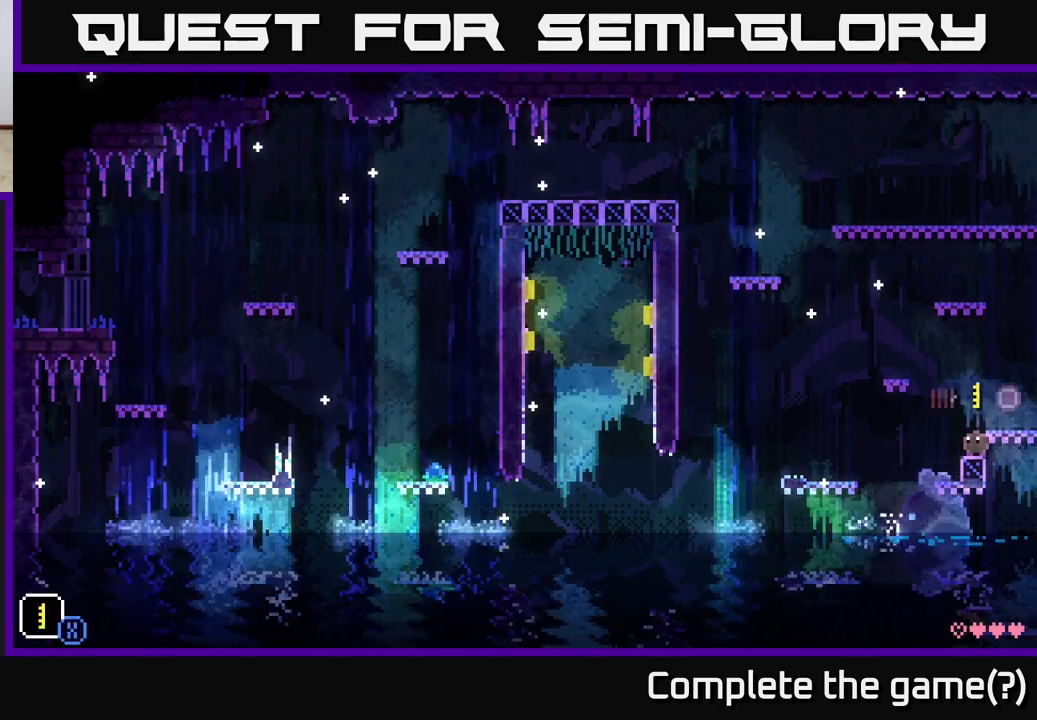
Gameplay with a controller (Xbox layout); each line is a JSON object with the inputs held at the frame after it. "events" lists button and stick changes between this image and that frame as [ms after this image, input, new state], when the widget could be followed in between.
{"buttons": [], "left_stick": "right", "right_stick": "center", "events": [[233, "A", "down"], [317, "left_stick", "right"], [483, "A", "up"]]}
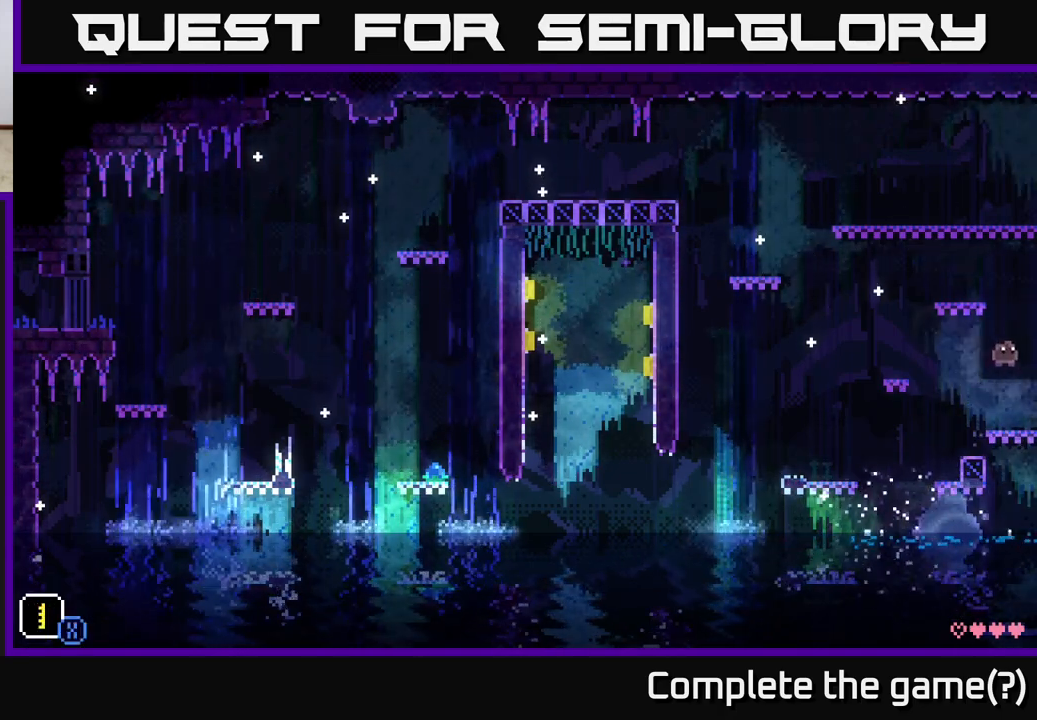
{"buttons": [], "left_stick": "center", "right_stick": "center", "events": [[33, "left_stick", "left"], [133, "R1", "down"], [150, "left_stick", "center"], [250, "R1", "up"]]}
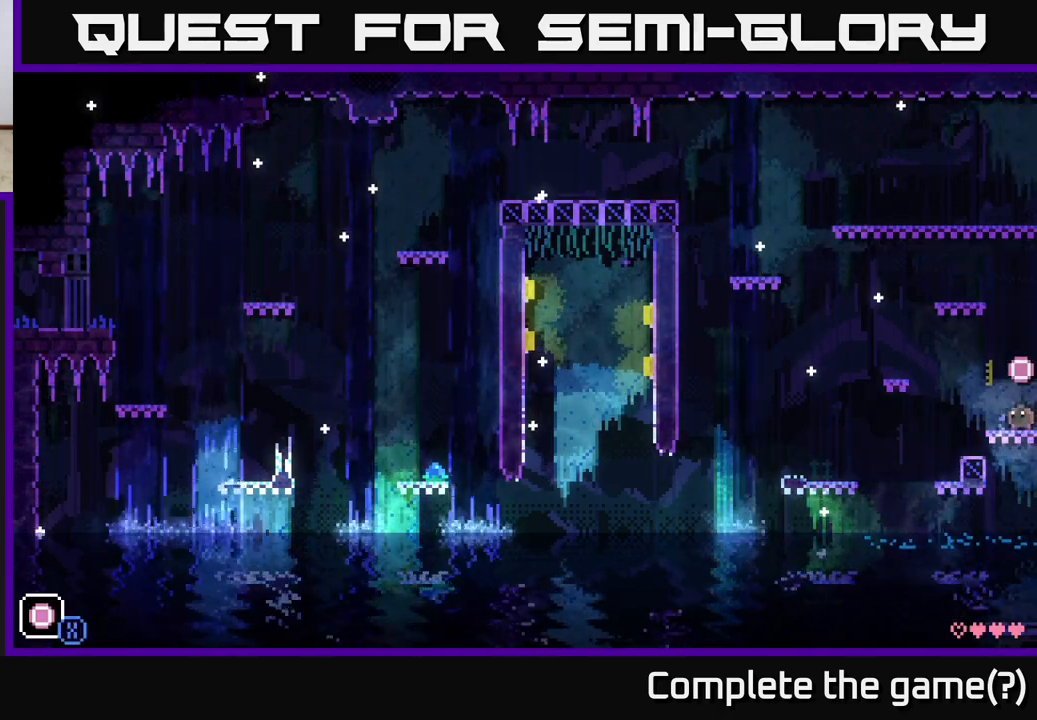
{"buttons": [], "left_stick": "center", "right_stick": "center", "events": [[167, "left_stick", "left"], [467, "left_stick", "center"]]}
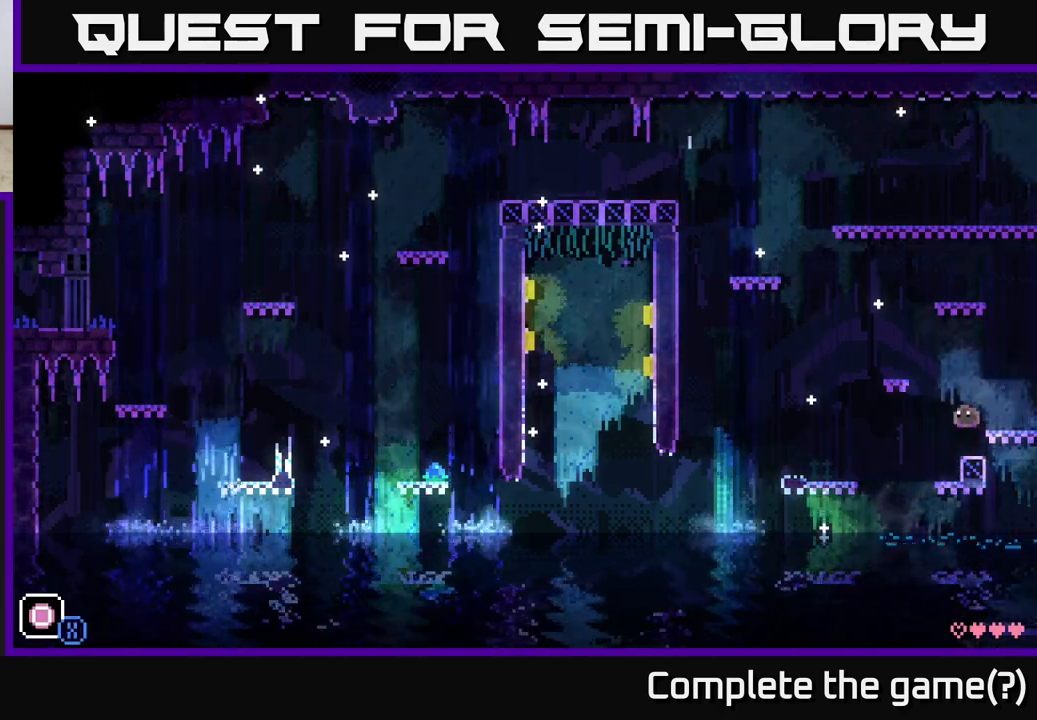
{"buttons": [], "left_stick": "center", "right_stick": "center", "events": [[300, "left_stick", "left"], [417, "left_stick", "center"]]}
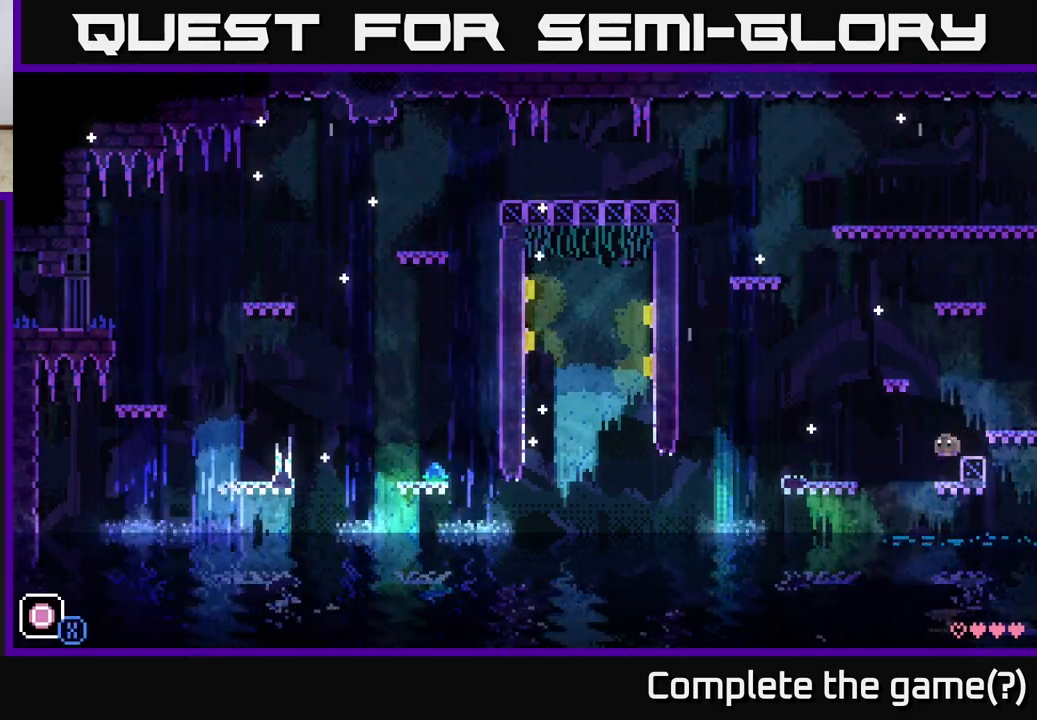
{"buttons": ["A"], "left_stick": "right", "right_stick": "center", "events": [[300, "X", "down"], [417, "X", "up"], [467, "A", "down"], [483, "left_stick", "right"]]}
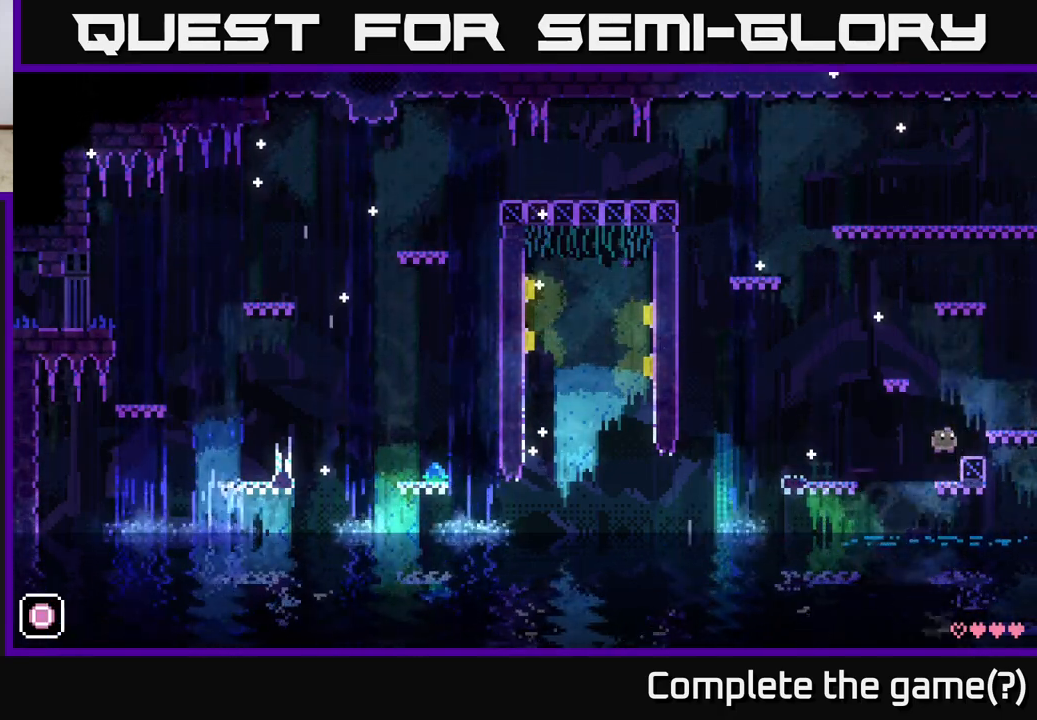
{"buttons": [], "left_stick": "left", "right_stick": "center", "events": [[117, "A", "up"], [317, "left_stick", "center"], [400, "left_stick", "left"]]}
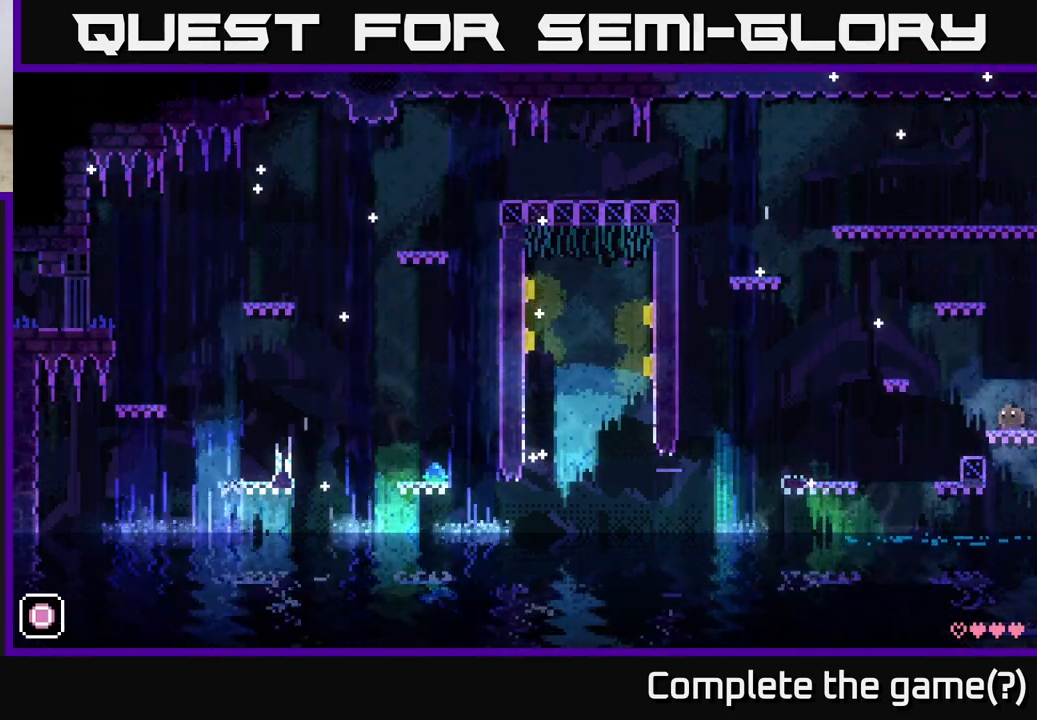
{"buttons": [], "left_stick": "center", "right_stick": "center", "events": [[50, "A", "down"], [300, "A", "up"], [433, "left_stick", "center"]]}
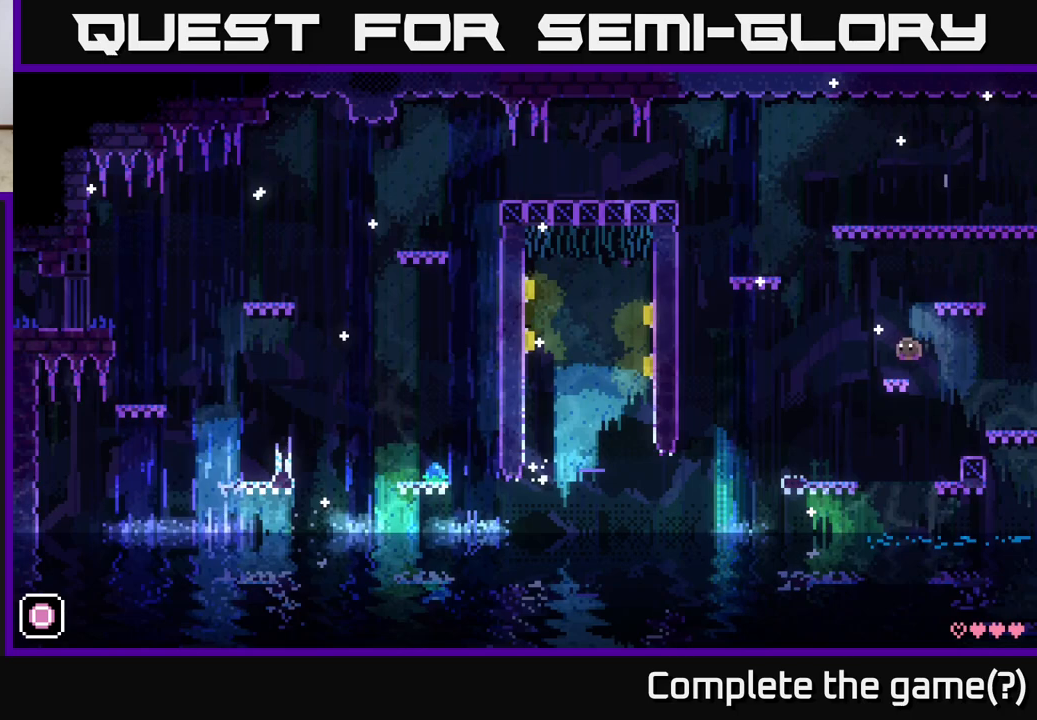
{"buttons": [], "left_stick": "left", "right_stick": "center", "events": [[150, "A", "down"], [167, "left_stick", "right"], [400, "A", "up"], [483, "left_stick", "left"]]}
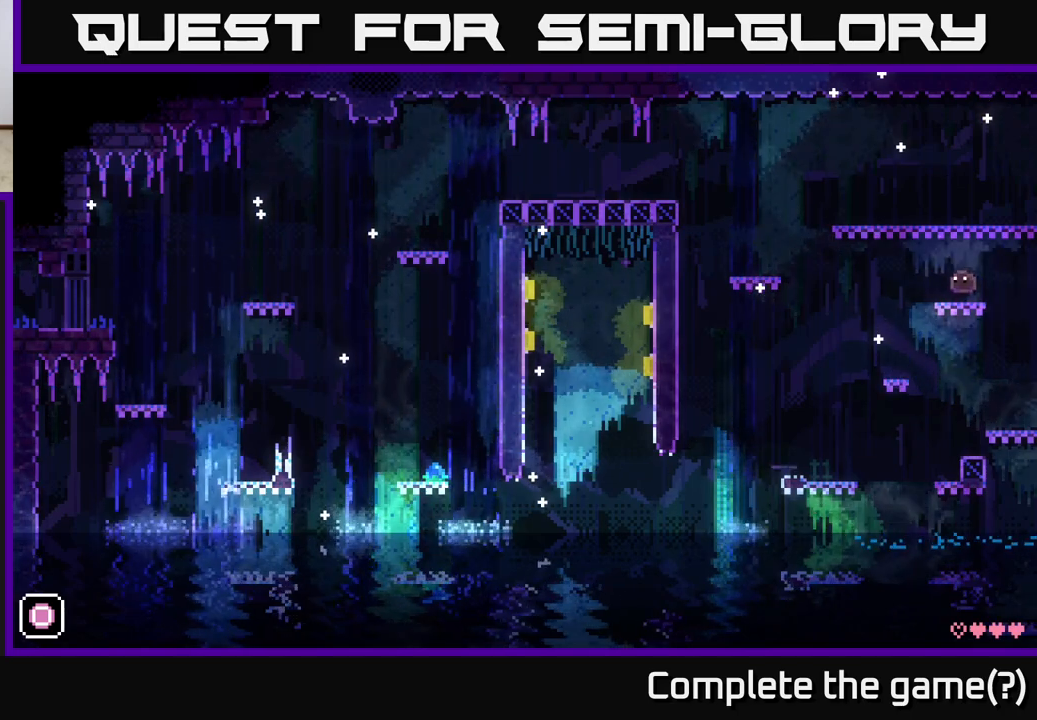
{"buttons": [], "left_stick": "left", "right_stick": "center", "events": [[117, "left_stick", "center"], [167, "A", "down"], [200, "left_stick", "left"], [467, "A", "up"]]}
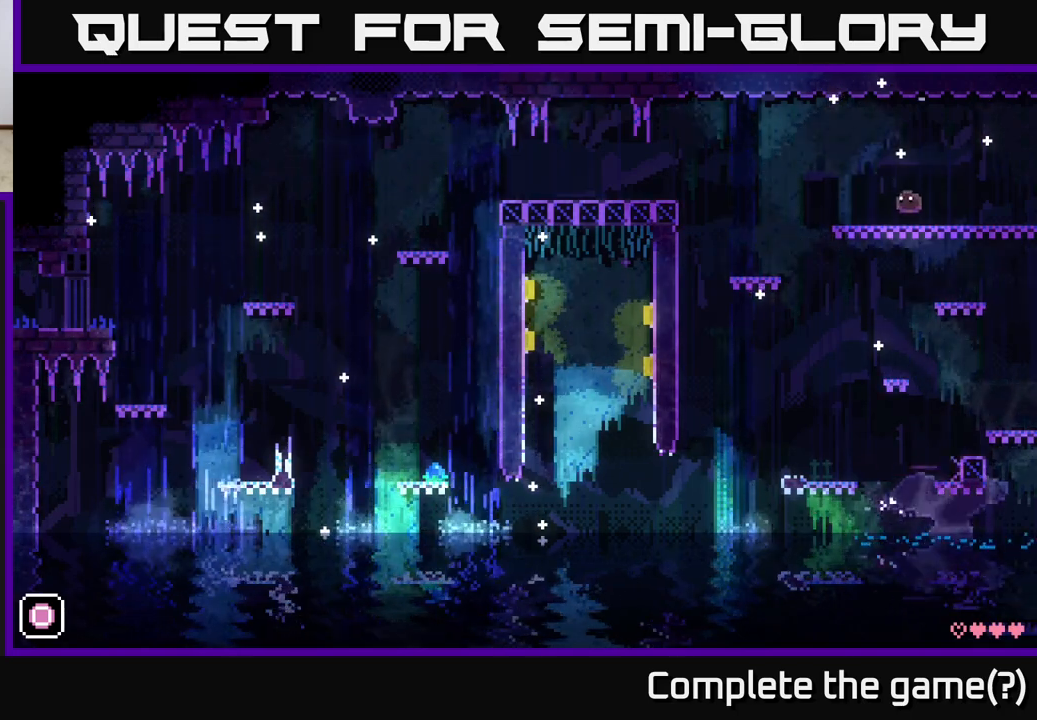
{"buttons": [], "left_stick": "center", "right_stick": "center", "events": [[333, "A", "down"], [467, "A", "up"], [467, "left_stick", "center"]]}
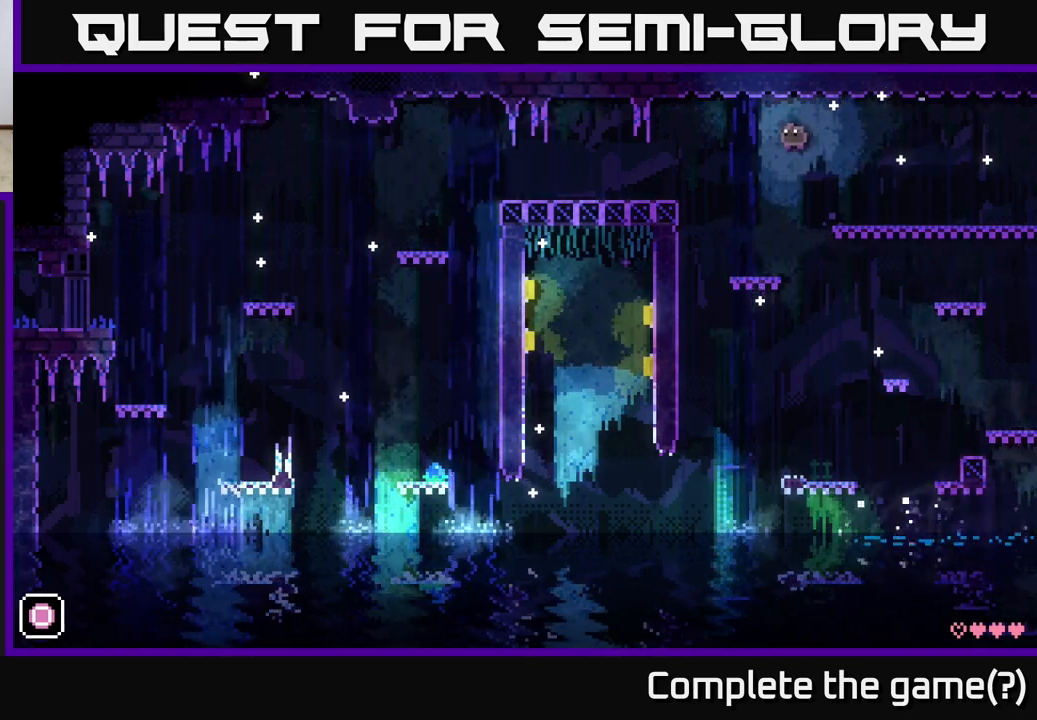
{"buttons": [], "left_stick": "left", "right_stick": "center", "events": [[33, "left_stick", "right"], [167, "left_stick", "center"], [267, "left_stick", "left"], [367, "left_stick", "center"], [450, "left_stick", "left"]]}
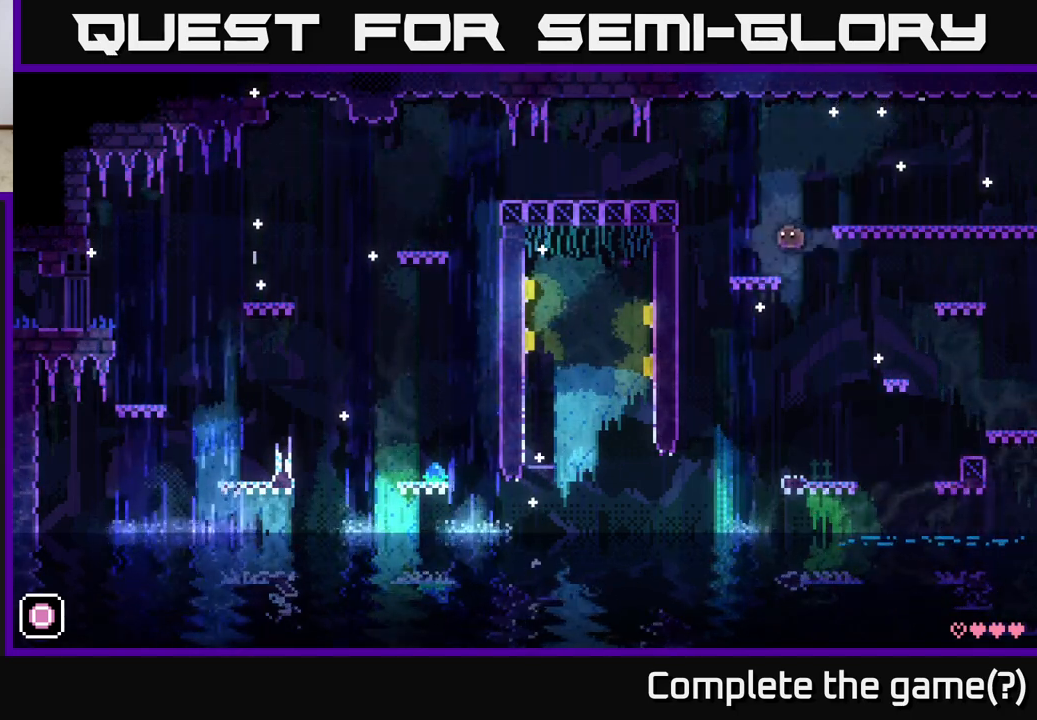
{"buttons": ["A"], "left_stick": "left", "right_stick": "center", "events": [[233, "A", "down"]]}
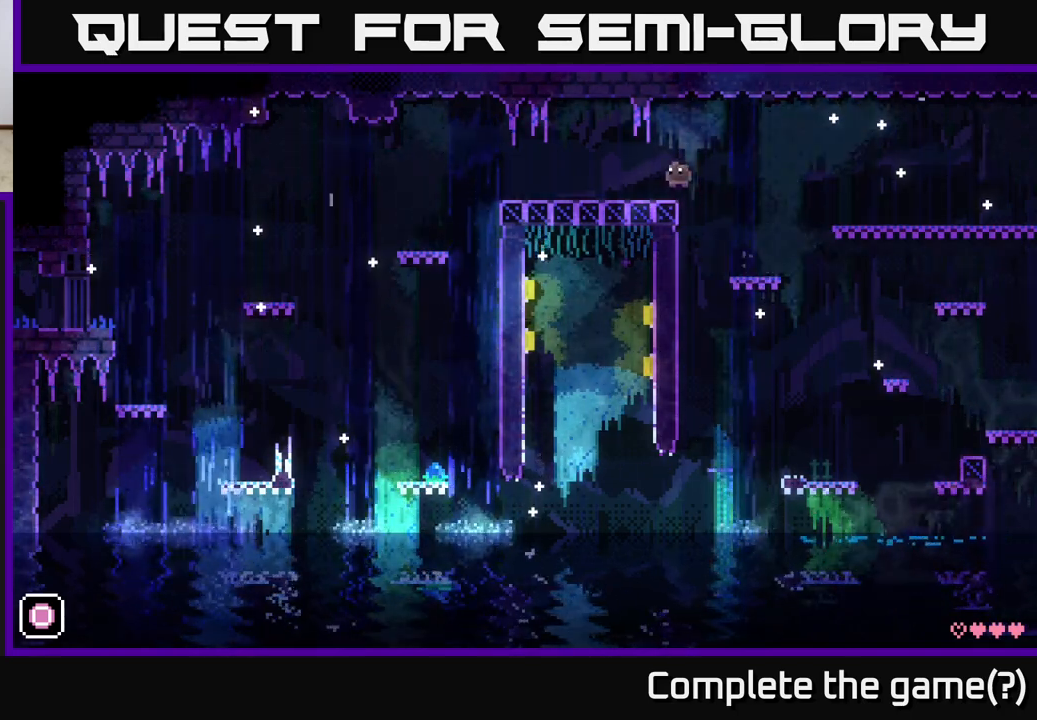
{"buttons": [], "left_stick": "center", "right_stick": "center", "events": [[50, "A", "up"], [367, "left_stick", "center"]]}
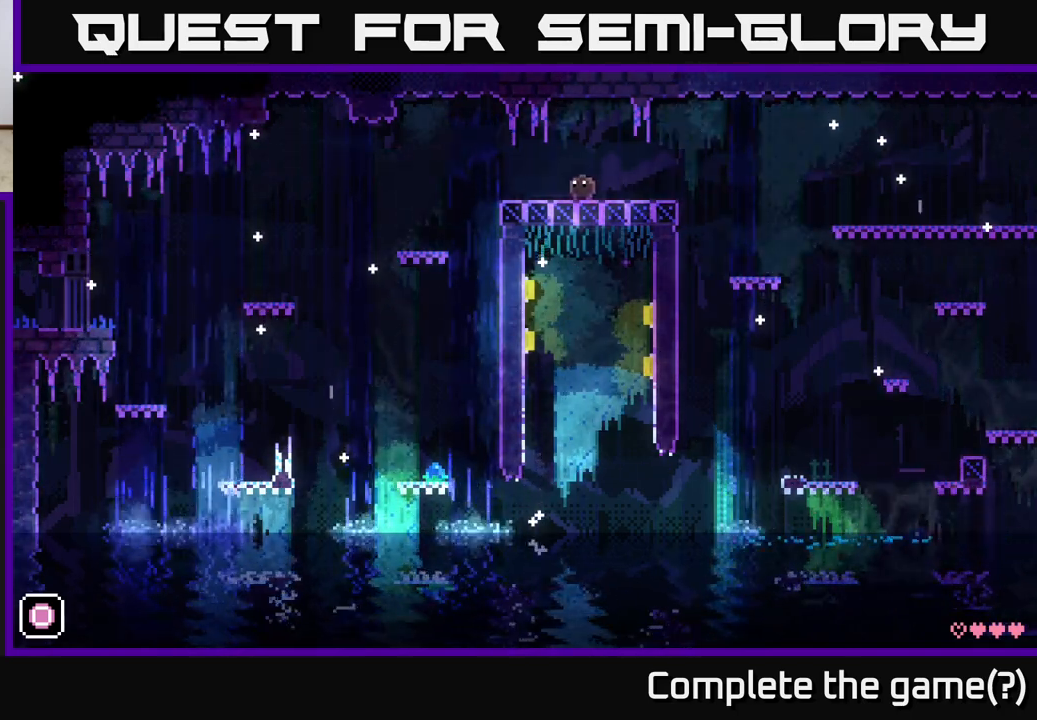
{"buttons": [], "left_stick": "right", "right_stick": "center", "events": [[150, "left_stick", "left"], [300, "left_stick", "center"], [500, "left_stick", "right"]]}
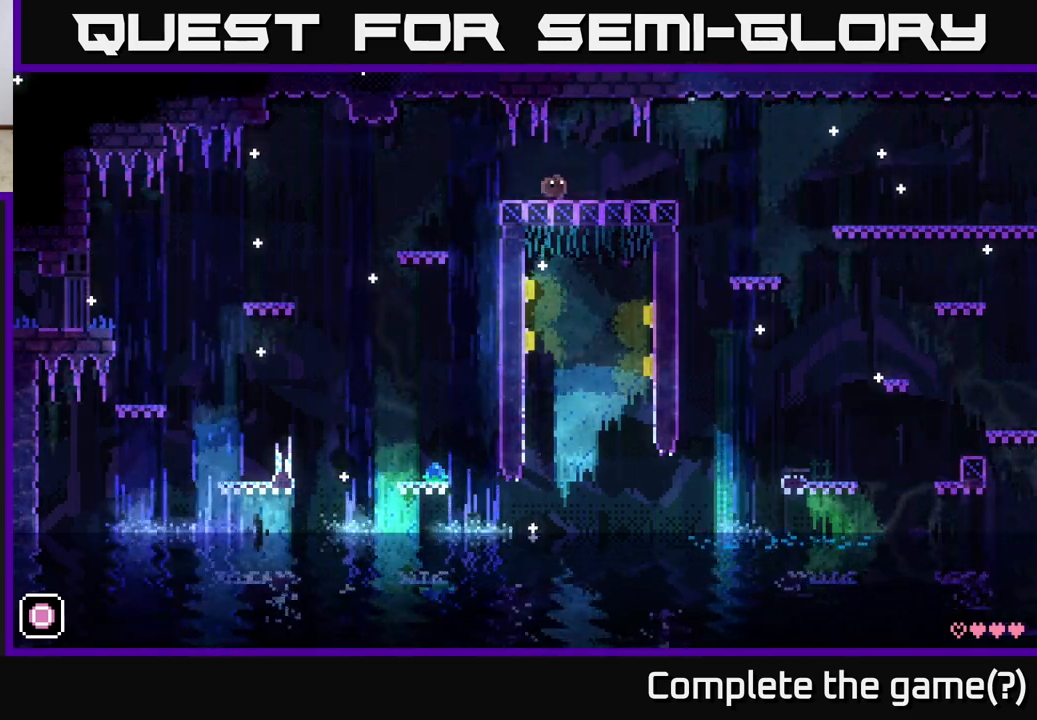
{"buttons": [], "left_stick": "center", "right_stick": "center", "events": [[133, "left_stick", "center"]]}
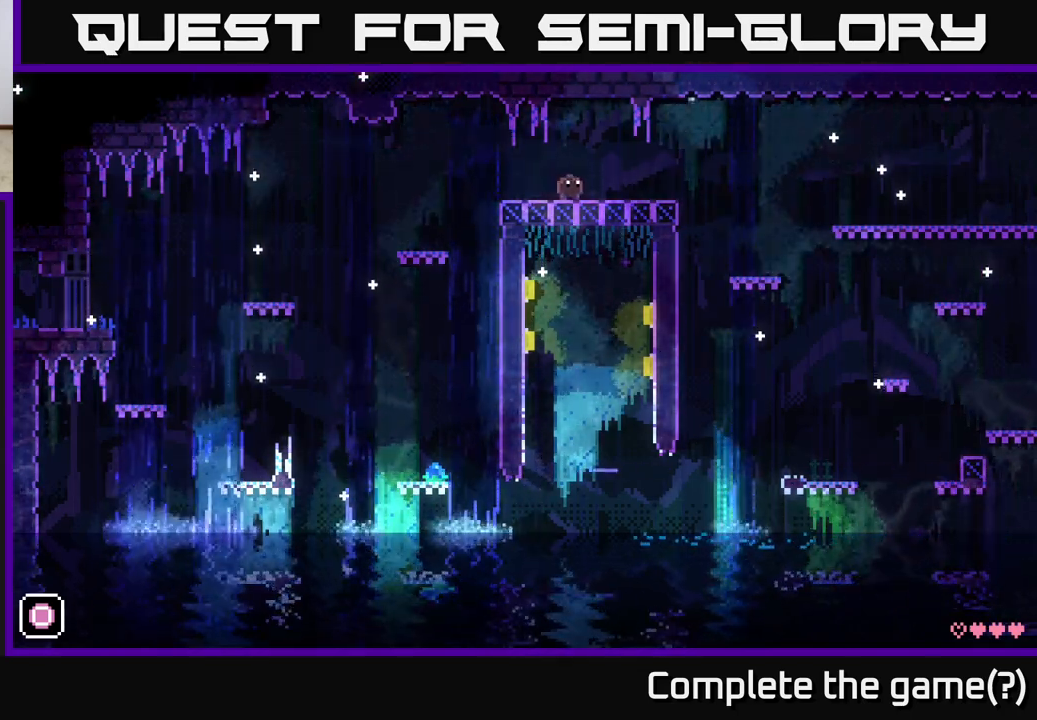
{"buttons": [], "left_stick": "center", "right_stick": "center", "events": []}
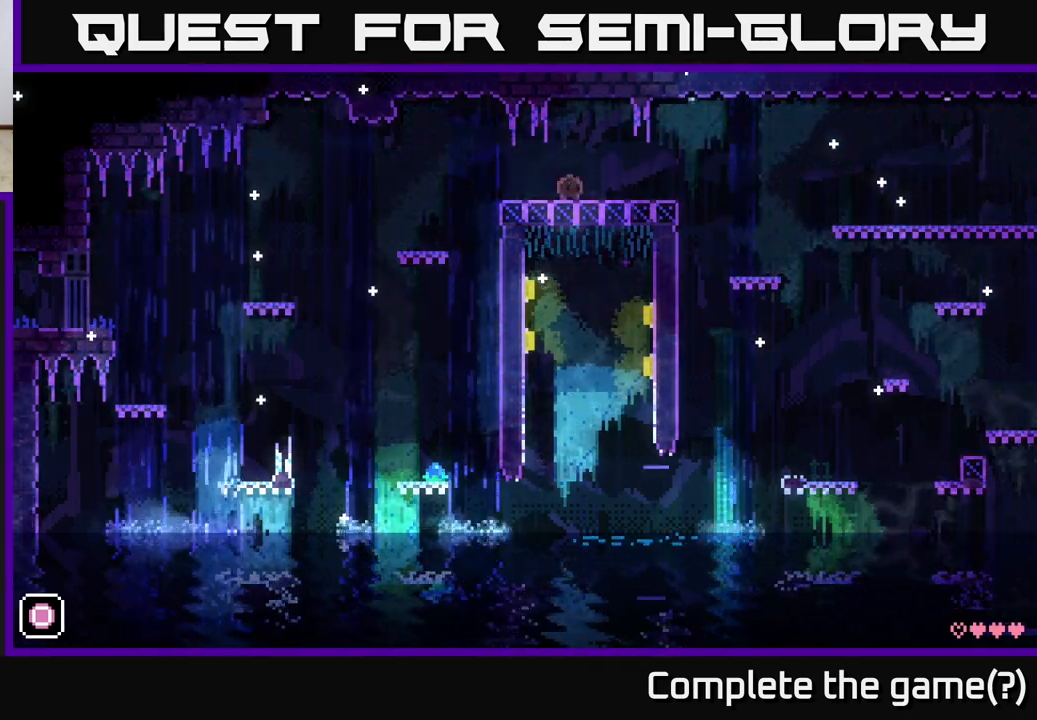
{"buttons": [], "left_stick": "center", "right_stick": "center", "events": []}
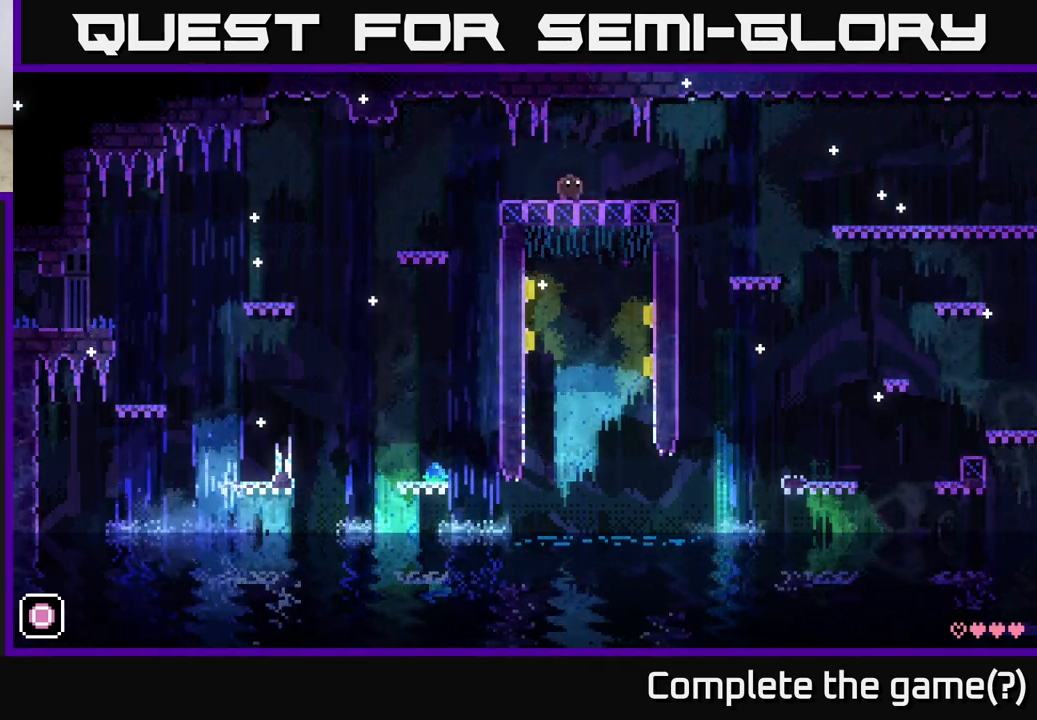
{"buttons": [], "left_stick": "center", "right_stick": "center", "events": [[350, "left_stick", "right"], [467, "left_stick", "center"]]}
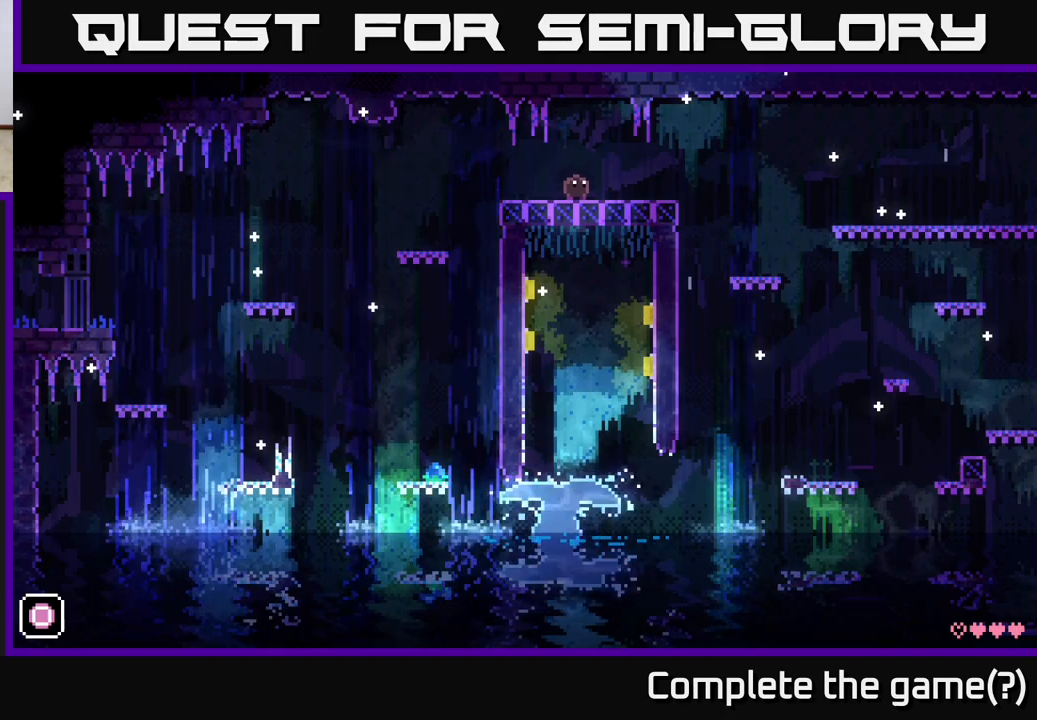
{"buttons": [], "left_stick": "center", "right_stick": "center", "events": [[333, "left_stick", "right"], [450, "left_stick", "center"]]}
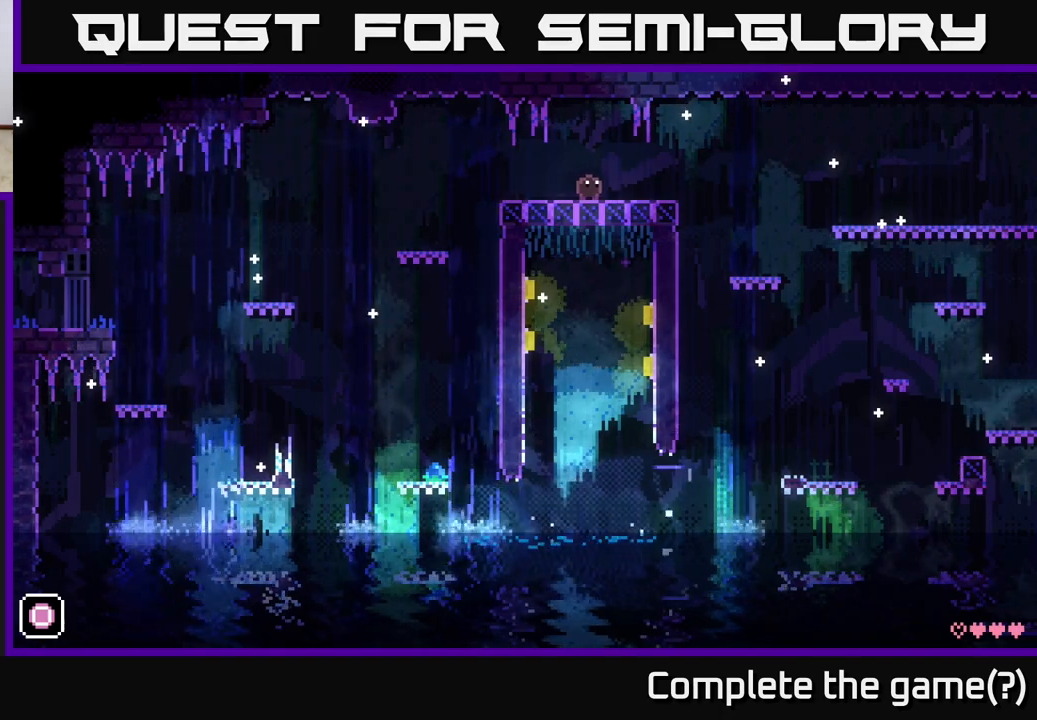
{"buttons": [], "left_stick": "center", "right_stick": "center", "events": []}
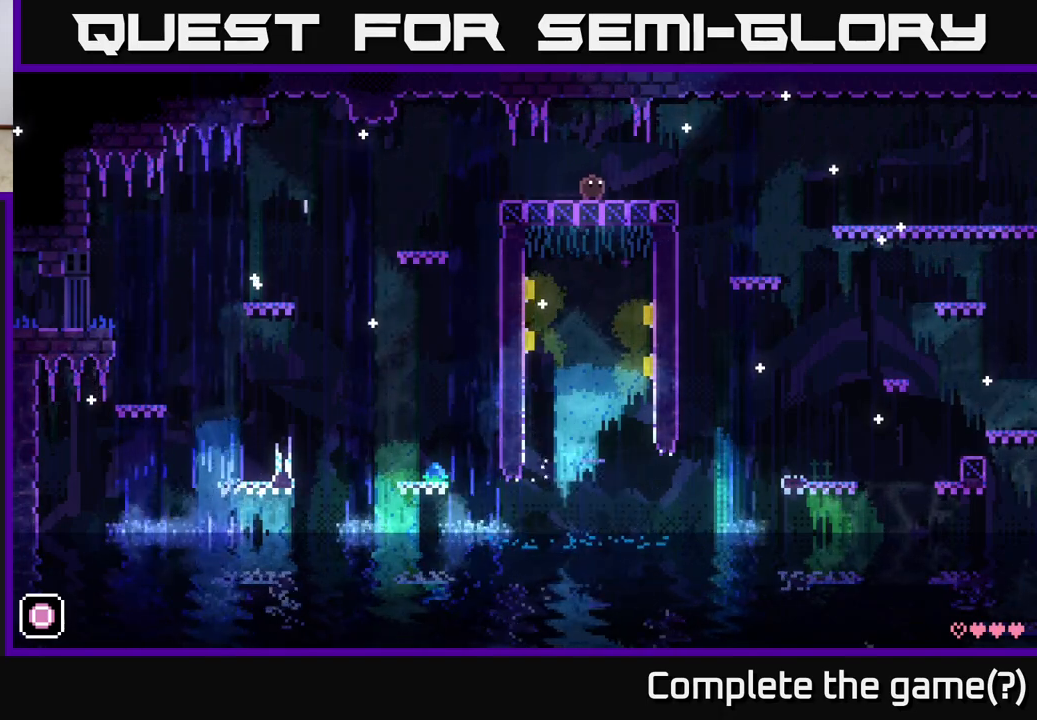
{"buttons": [], "left_stick": "center", "right_stick": "center", "events": []}
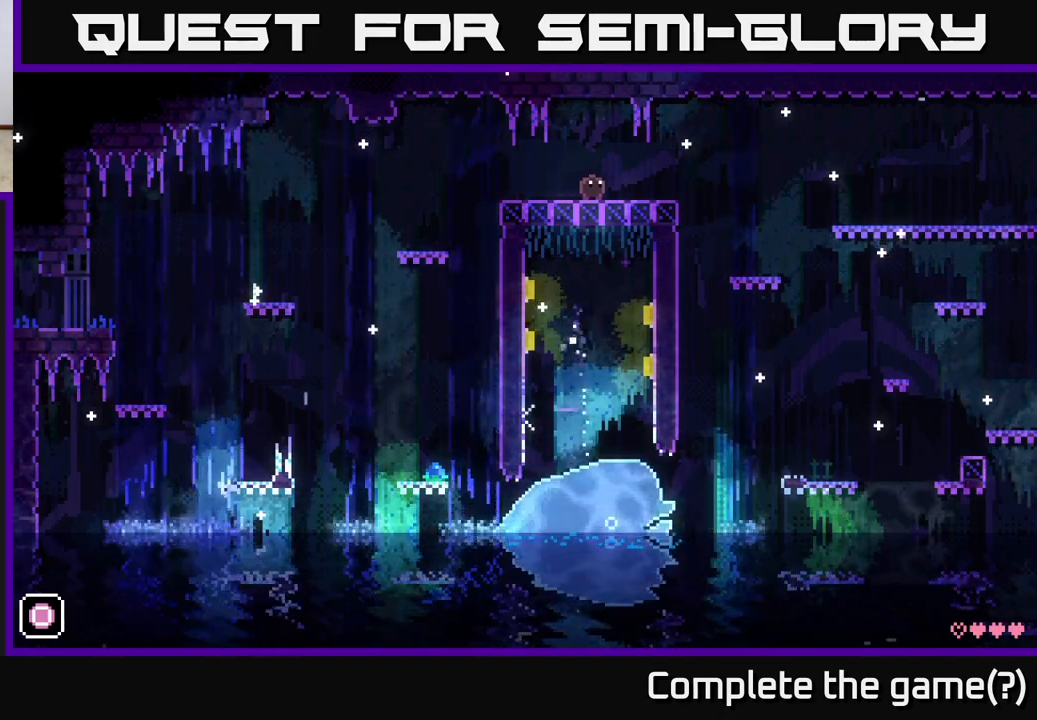
{"buttons": [], "left_stick": "center", "right_stick": "center", "events": []}
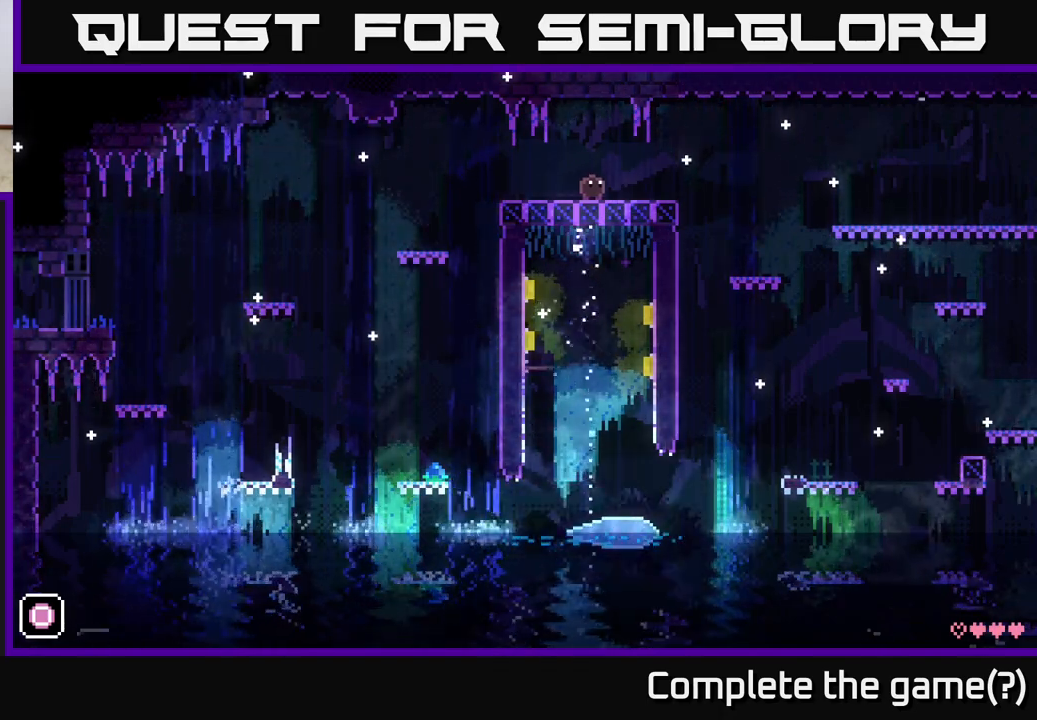
{"buttons": [], "left_stick": "center", "right_stick": "center", "events": []}
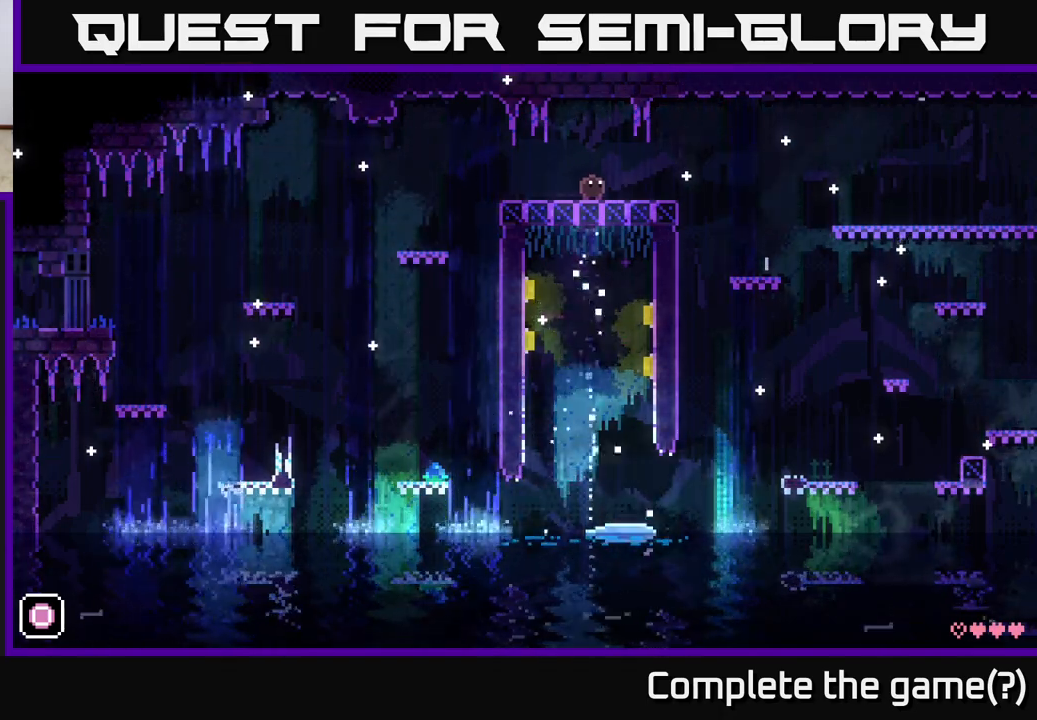
{"buttons": [], "left_stick": "center", "right_stick": "center", "events": []}
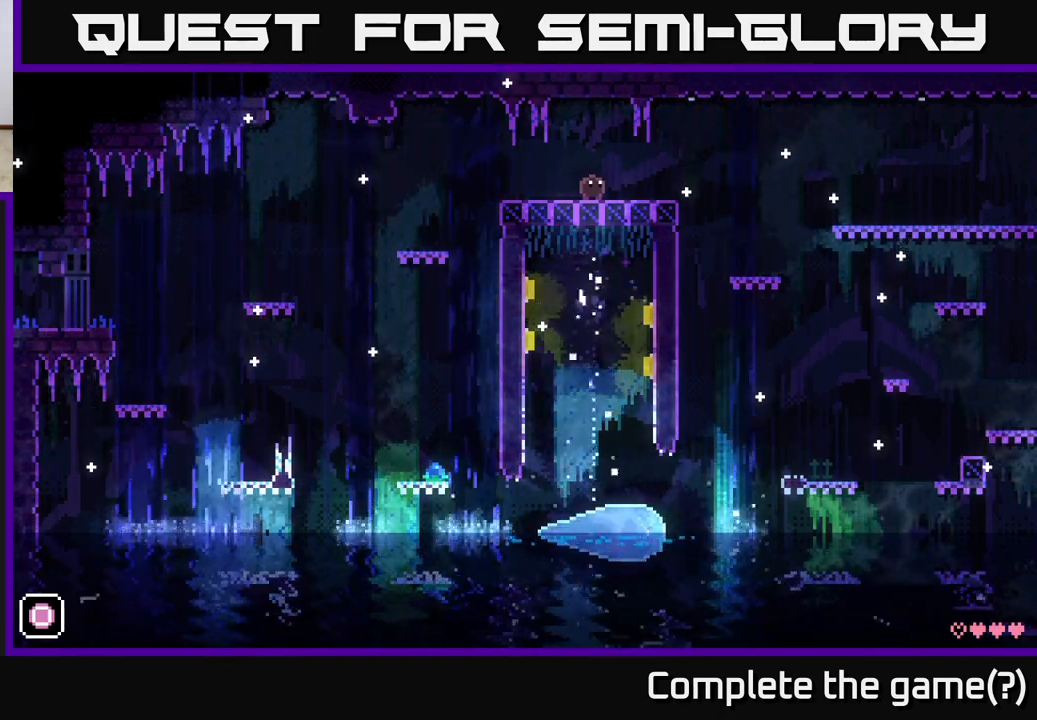
{"buttons": [], "left_stick": "center", "right_stick": "center", "events": []}
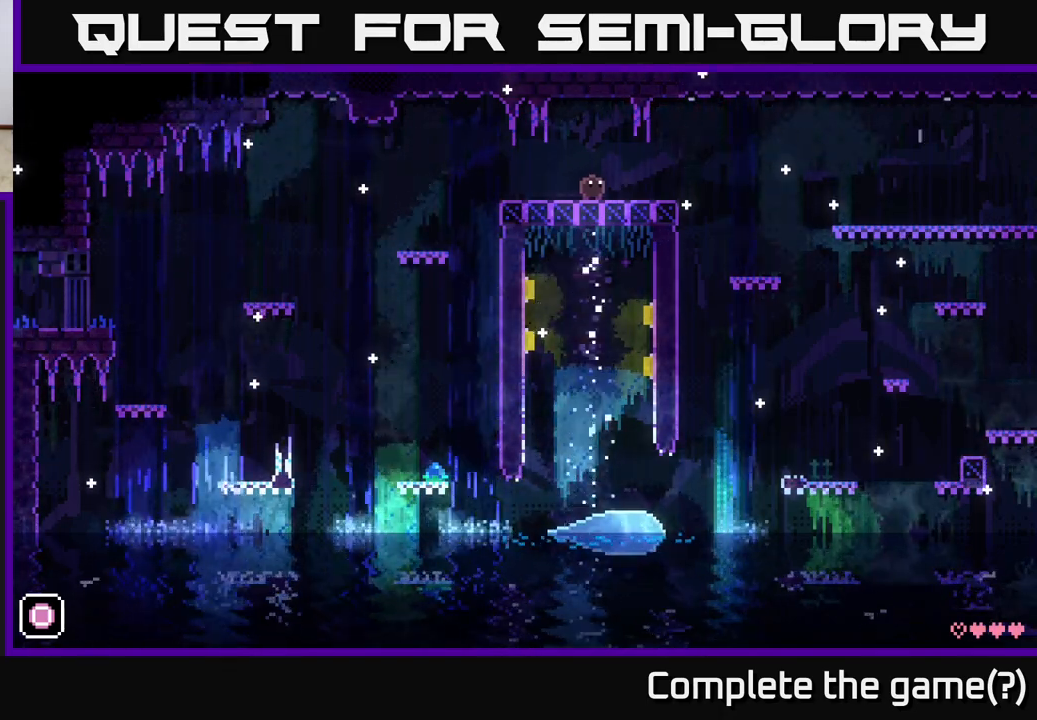
{"buttons": [], "left_stick": "center", "right_stick": "center", "events": [[33, "left_stick", "right"], [200, "left_stick", "center"]]}
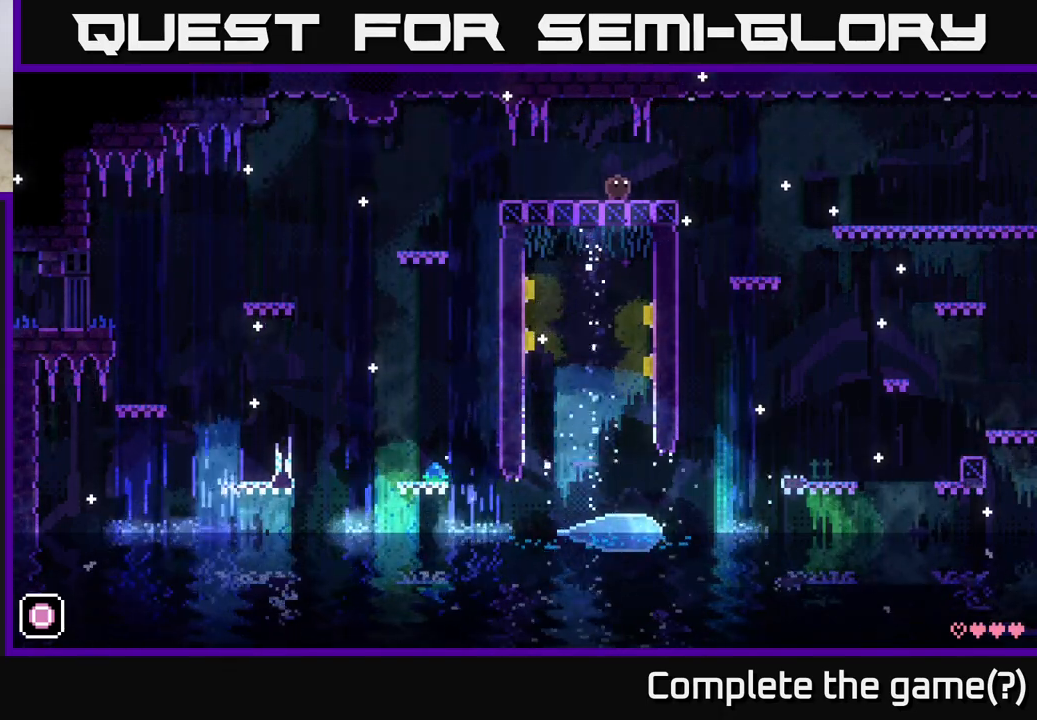
{"buttons": [], "left_stick": "center", "right_stick": "center", "events": []}
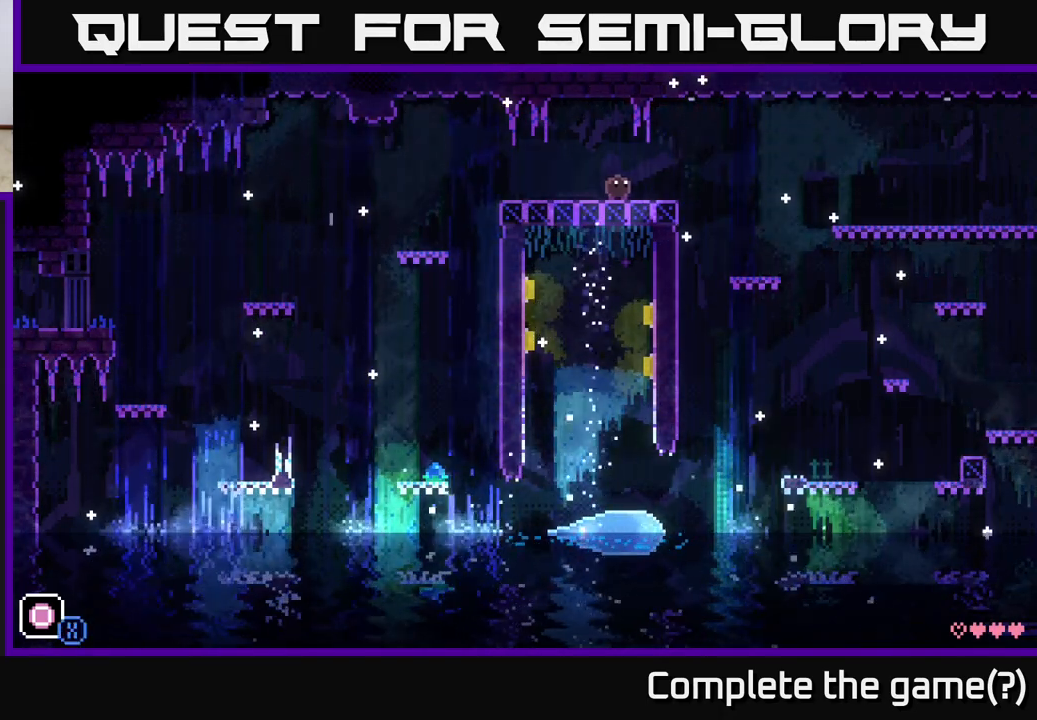
{"buttons": [], "left_stick": "center", "right_stick": "center", "events": []}
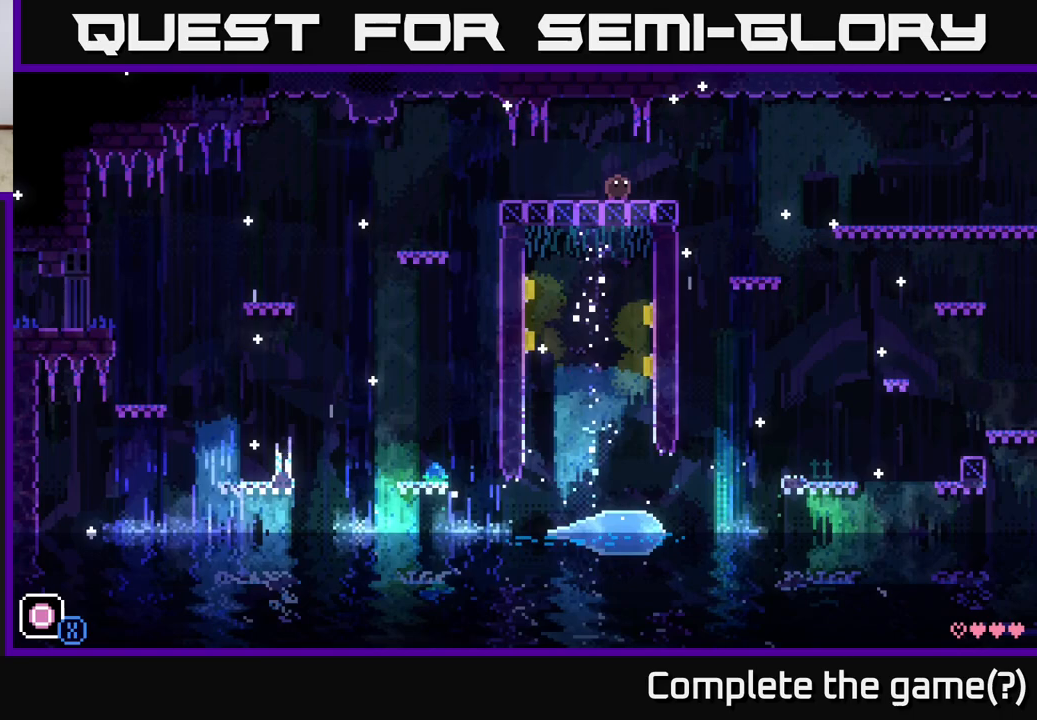
{"buttons": [], "left_stick": "center", "right_stick": "center", "events": []}
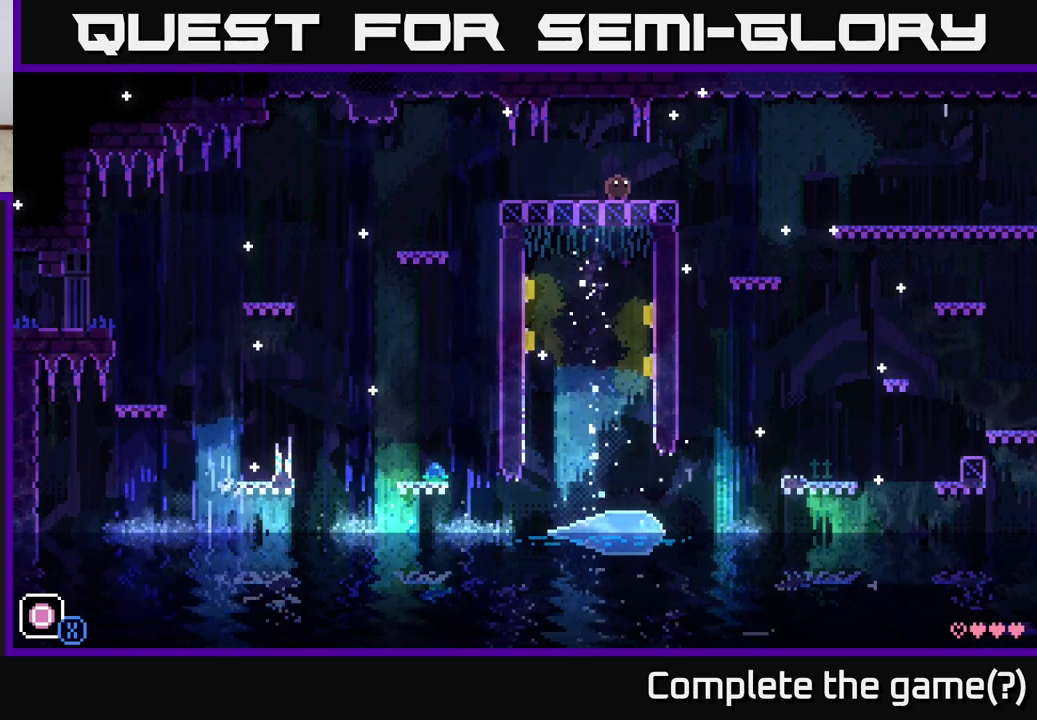
{"buttons": [], "left_stick": "center", "right_stick": "center", "events": []}